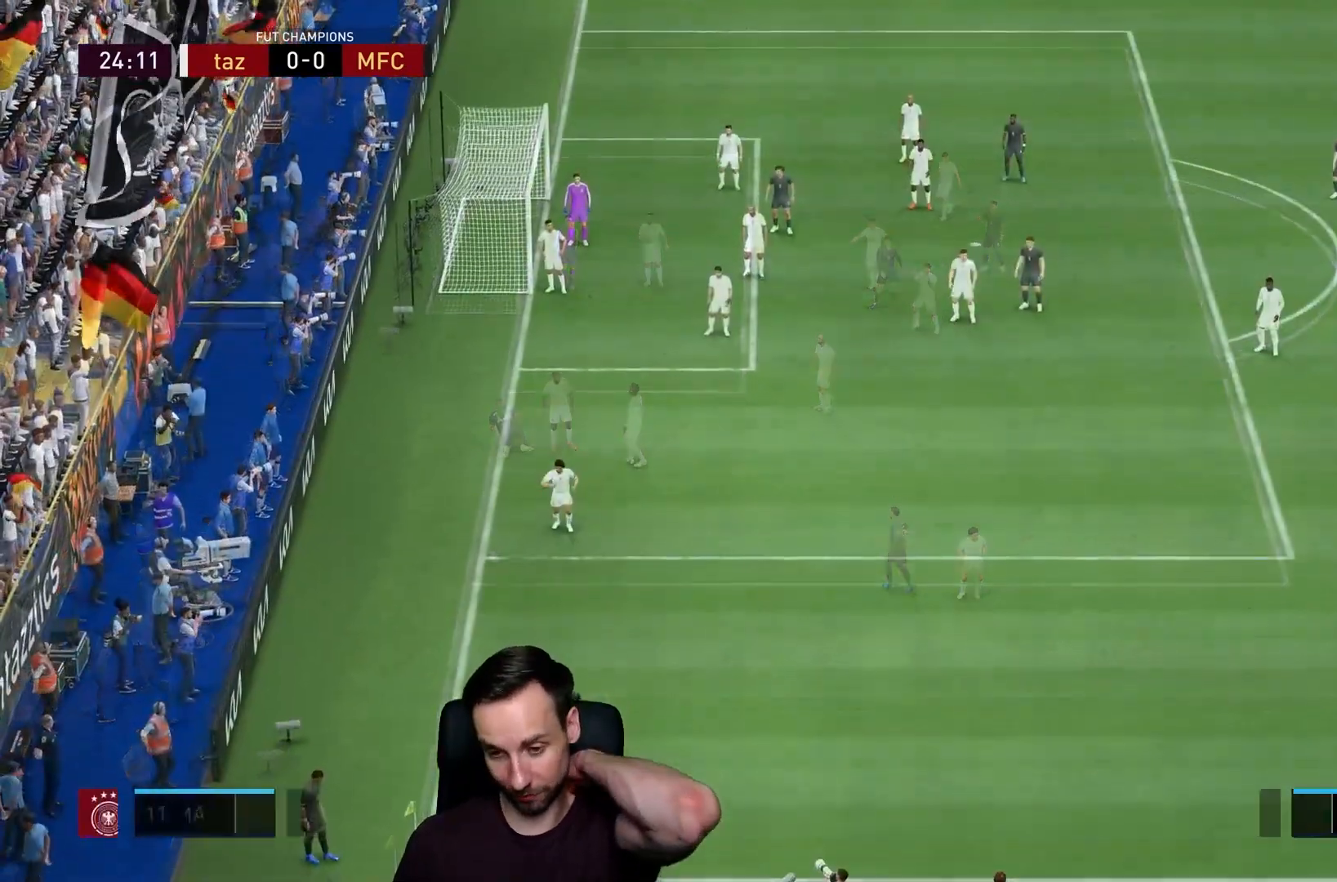
Gameplay with a controller (PlayStation layout); each line is a JSON object with the inputs held at the frame after it. "events" lists button and stick changes between this image and that frame as [ms after this image, input, new state], when the widget could be followed in between. Not read: L3 R3.
{"buttons": [], "left_stick": "center", "right_stick": "center", "events": []}
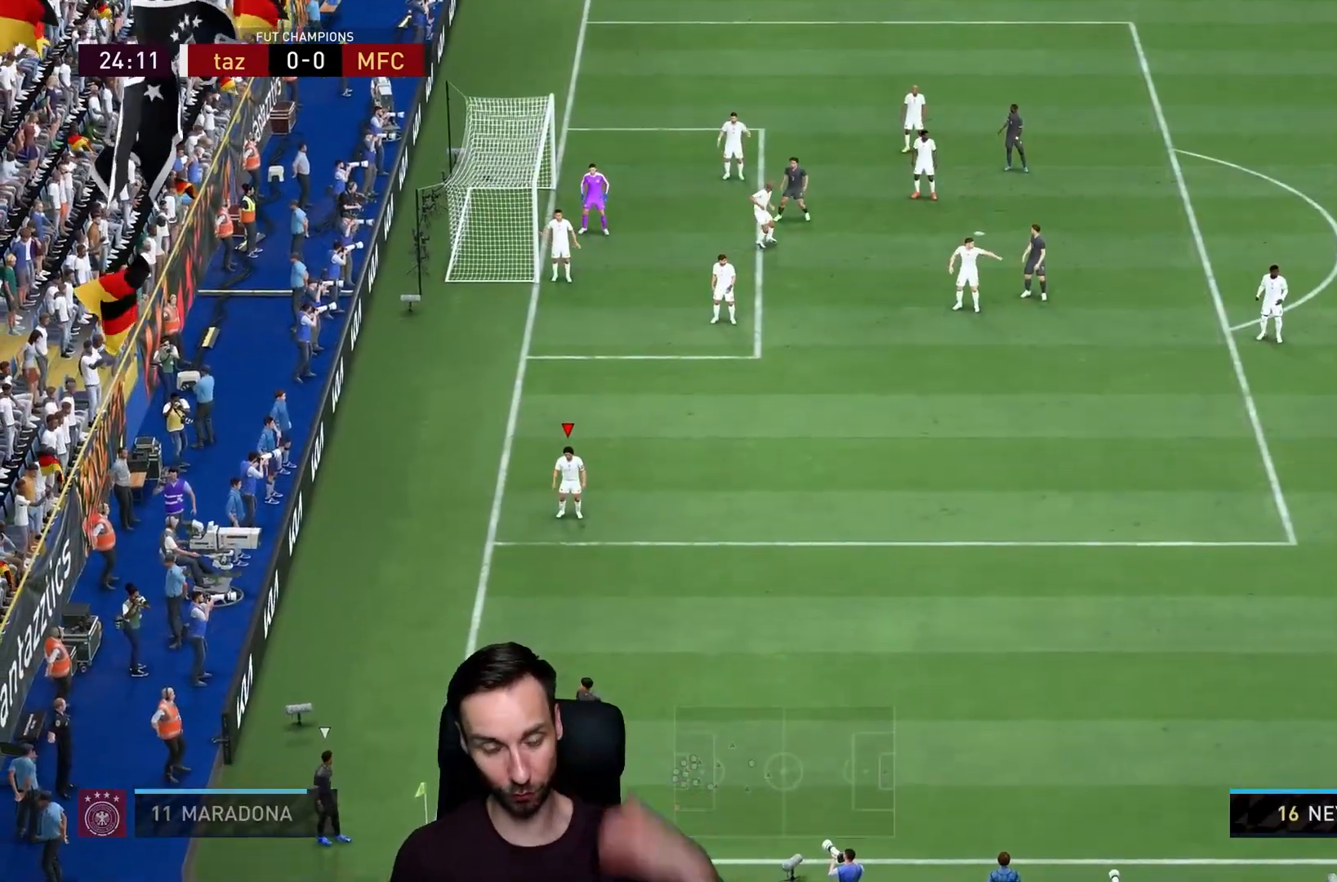
{"buttons": [], "left_stick": "center", "right_stick": "center", "events": []}
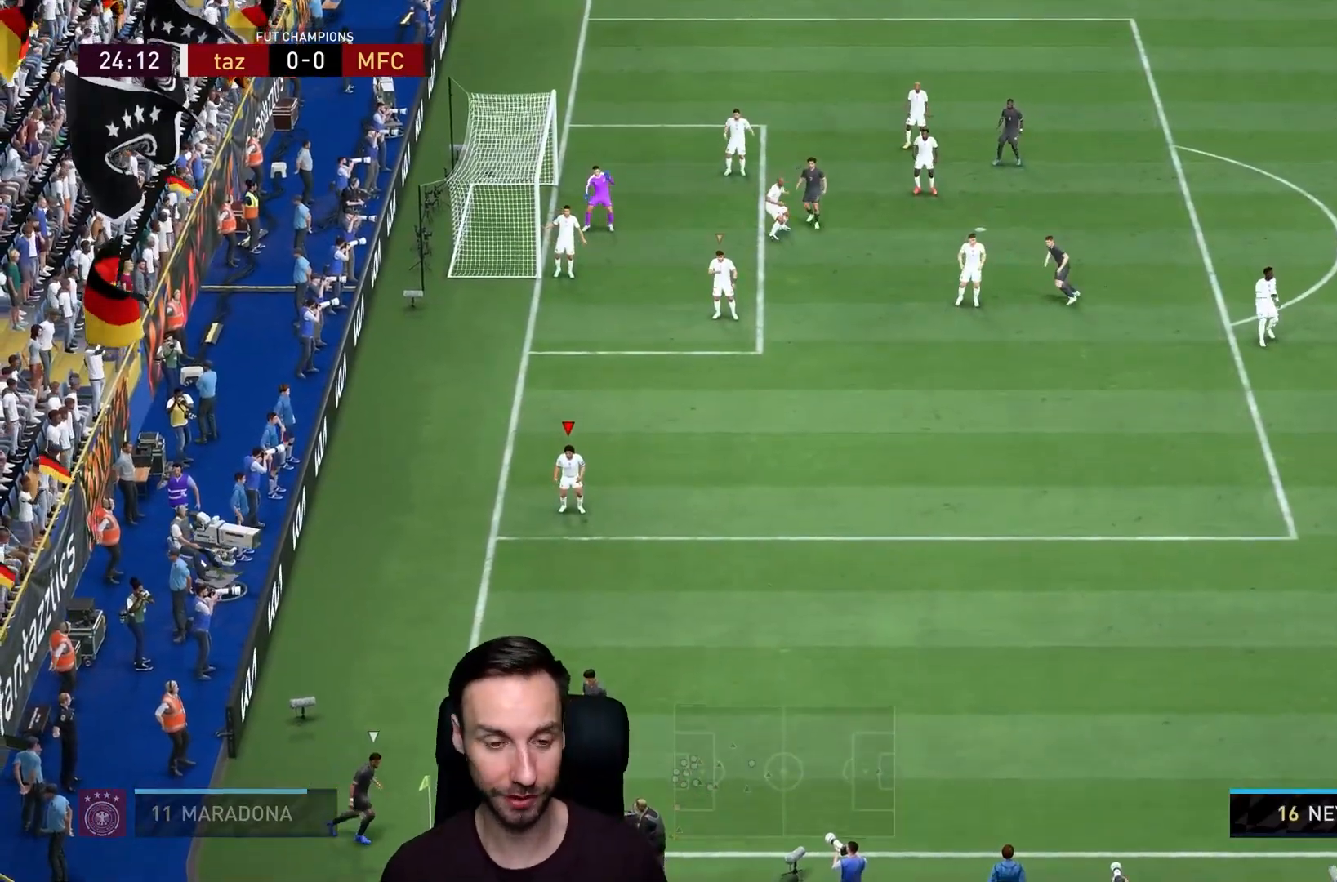
{"buttons": [], "left_stick": "right", "right_stick": "center", "events": [[434, "left_stick", "down-right"], [501, "left_stick", "right"]]}
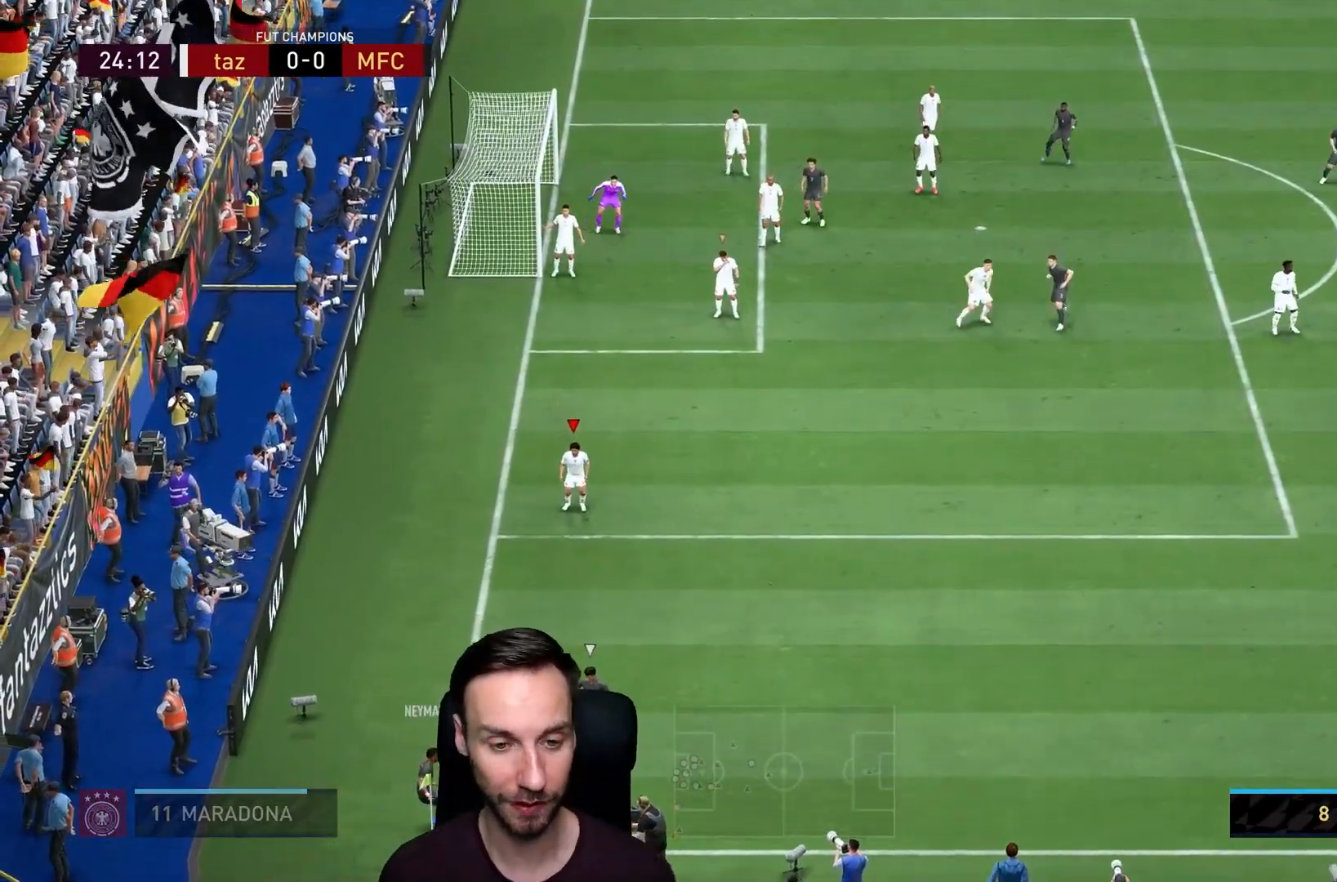
{"buttons": [], "left_stick": "down-right", "right_stick": "center", "events": [[467, "left_stick", "down-right"]]}
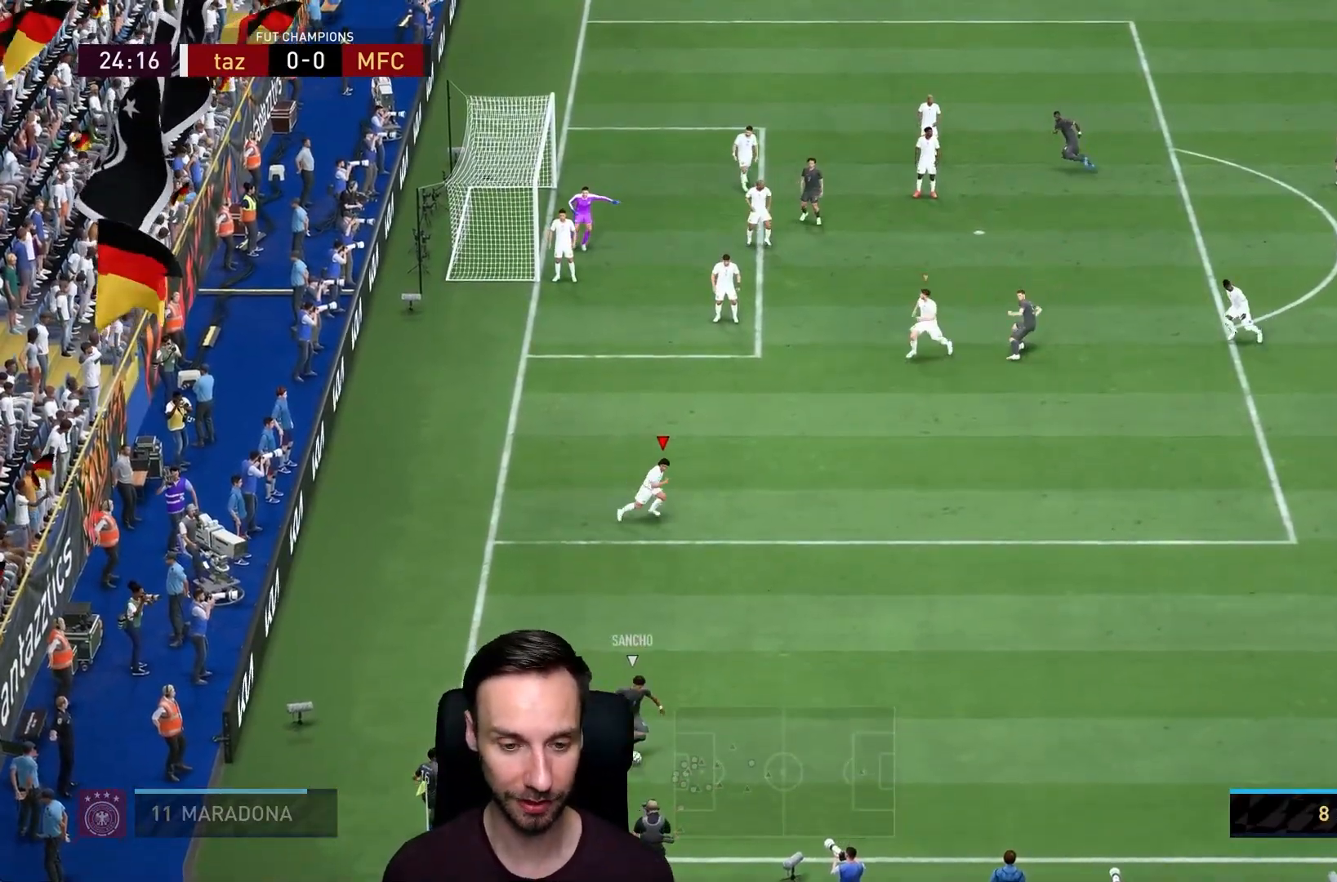
{"buttons": ["L2"], "left_stick": "down-right", "right_stick": "center", "events": [[301, "L2", "down"]]}